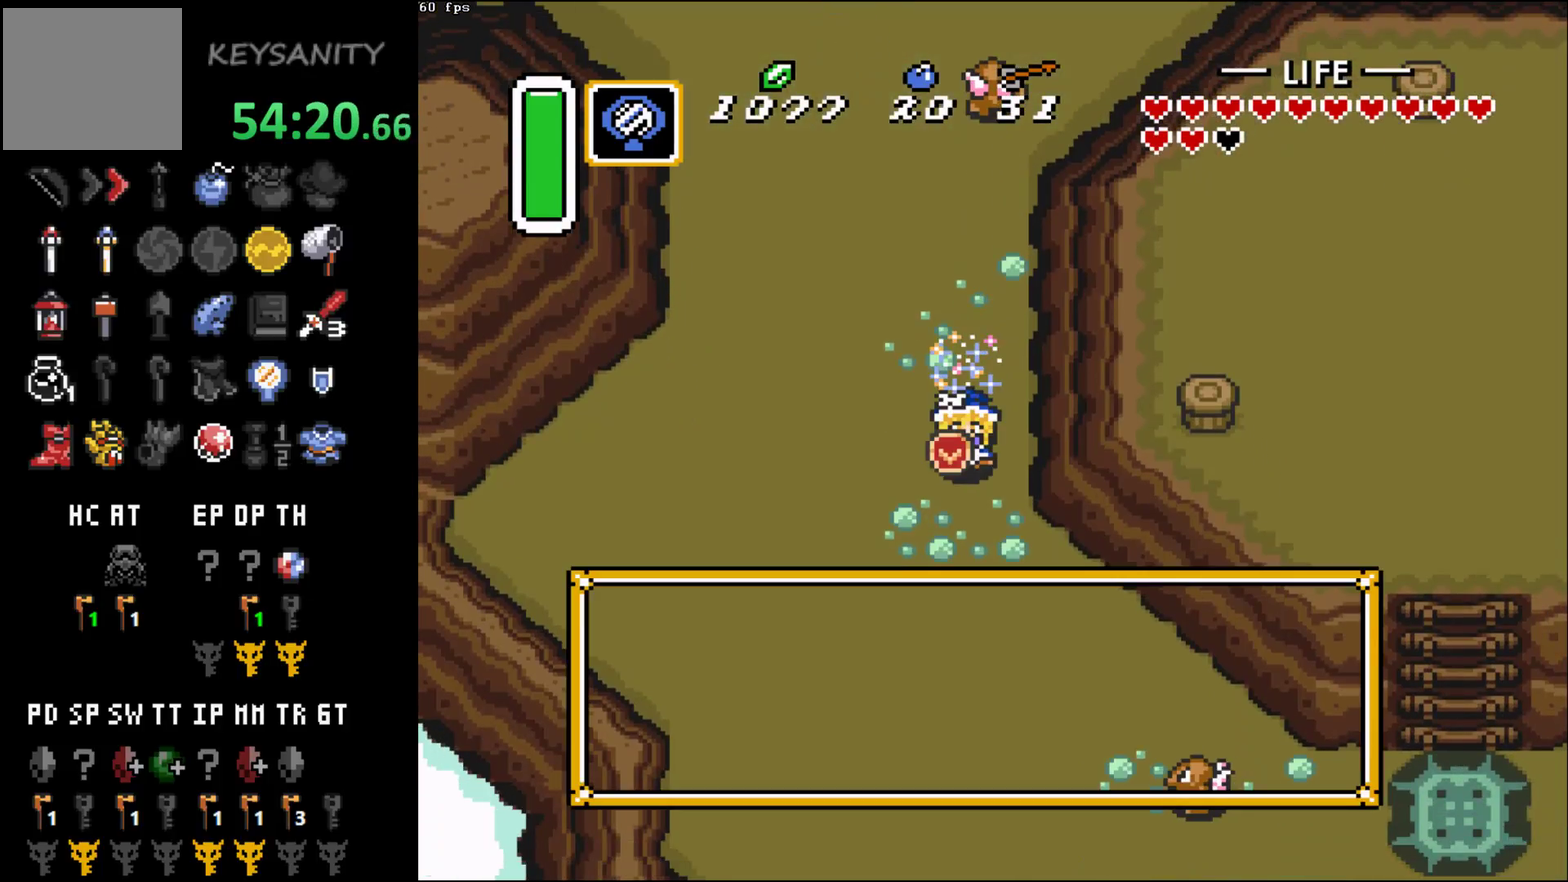
Gameplay with a controller (Xbox layout); each line is a JSON object with the inputs held at the frame after it. "events" lists button and stick changes between this image and that frame as [ms after this image, input, new state], when the widget could be followed in between. This overlay highlights the sticks when they move; stick clicks (L3 R3) are not distinguishable. Not read: L3 R3 START right_stick.
{"buttons": [], "left_stick": "center", "events": []}
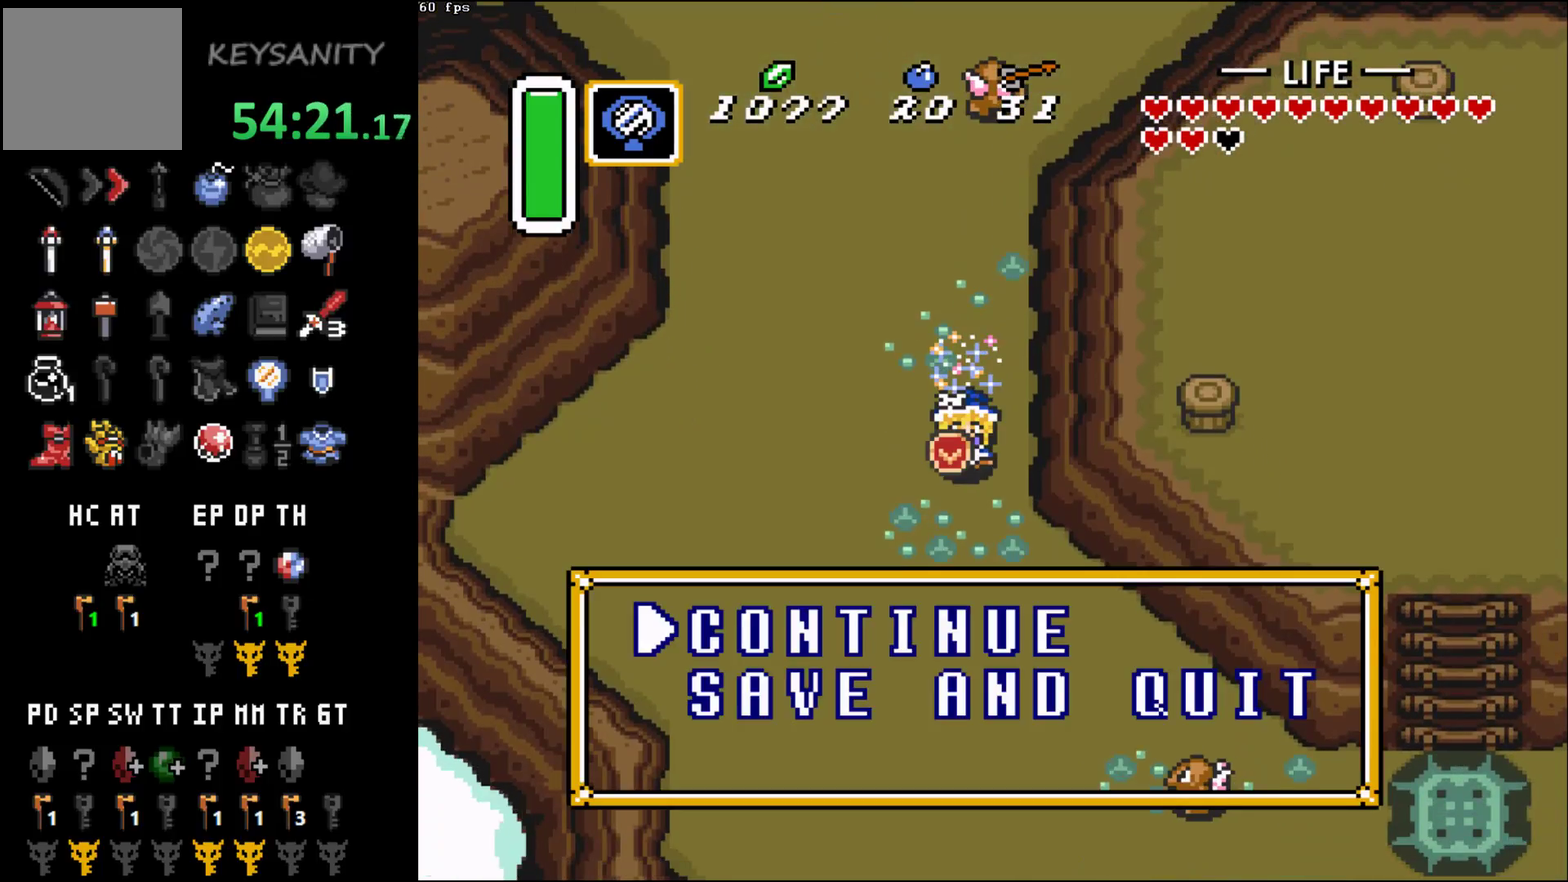
{"buttons": [], "left_stick": "center", "events": [[167, "left_stick", "down"], [283, "B", "down"], [283, "left_stick", "center"], [383, "B", "up"], [433, "B", "down"], [500, "B", "up"]]}
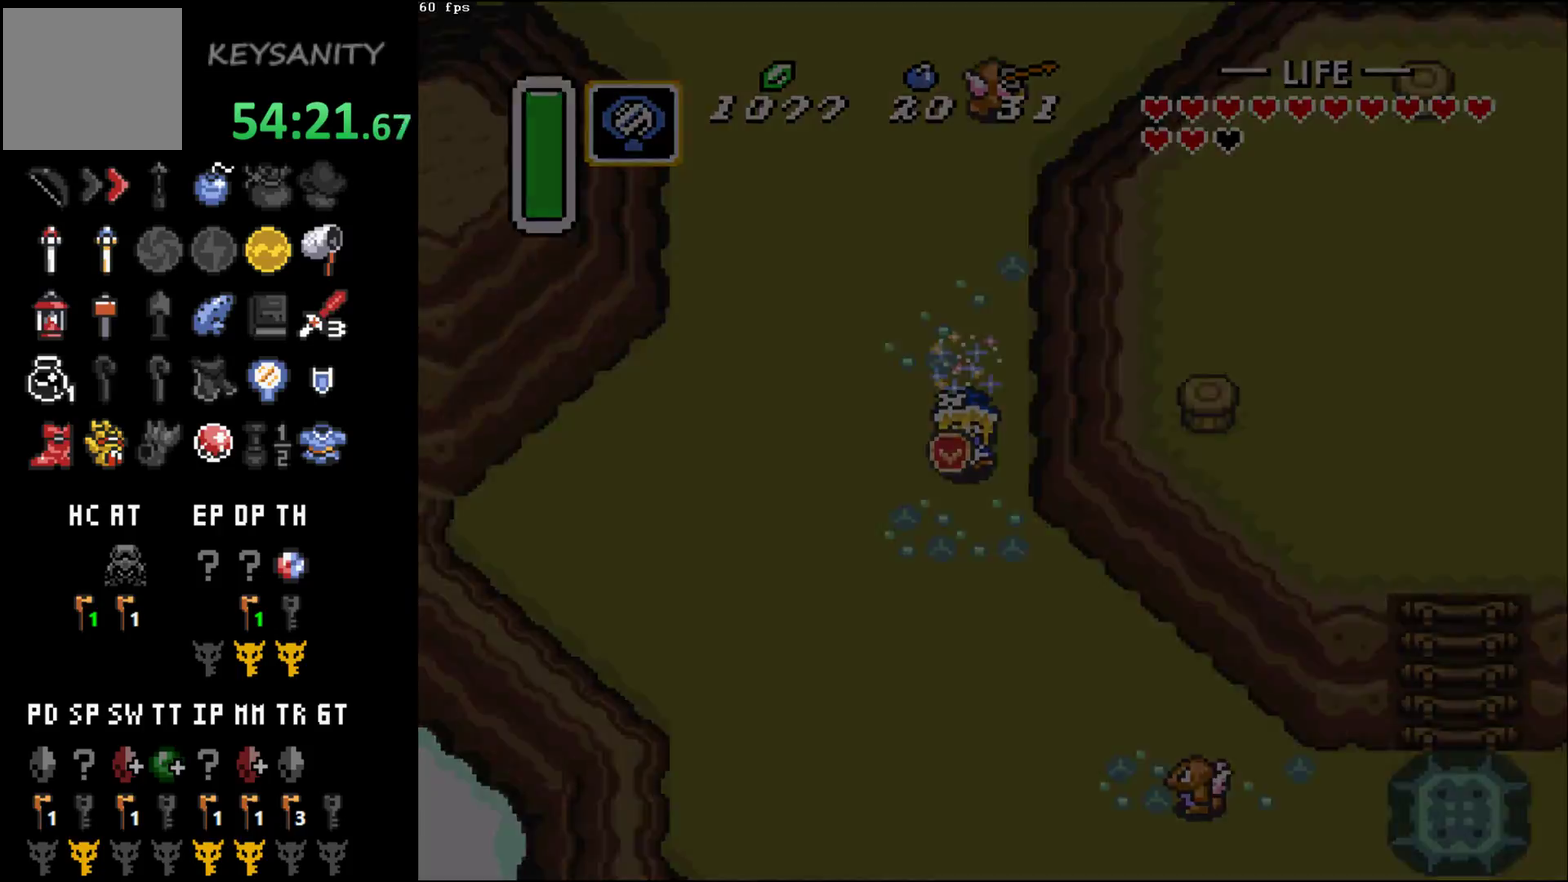
{"buttons": [], "left_stick": "center", "events": [[67, "B", "down"], [167, "B", "up"], [217, "B", "down"], [317, "B", "up"], [383, "B", "down"], [433, "B", "up"]]}
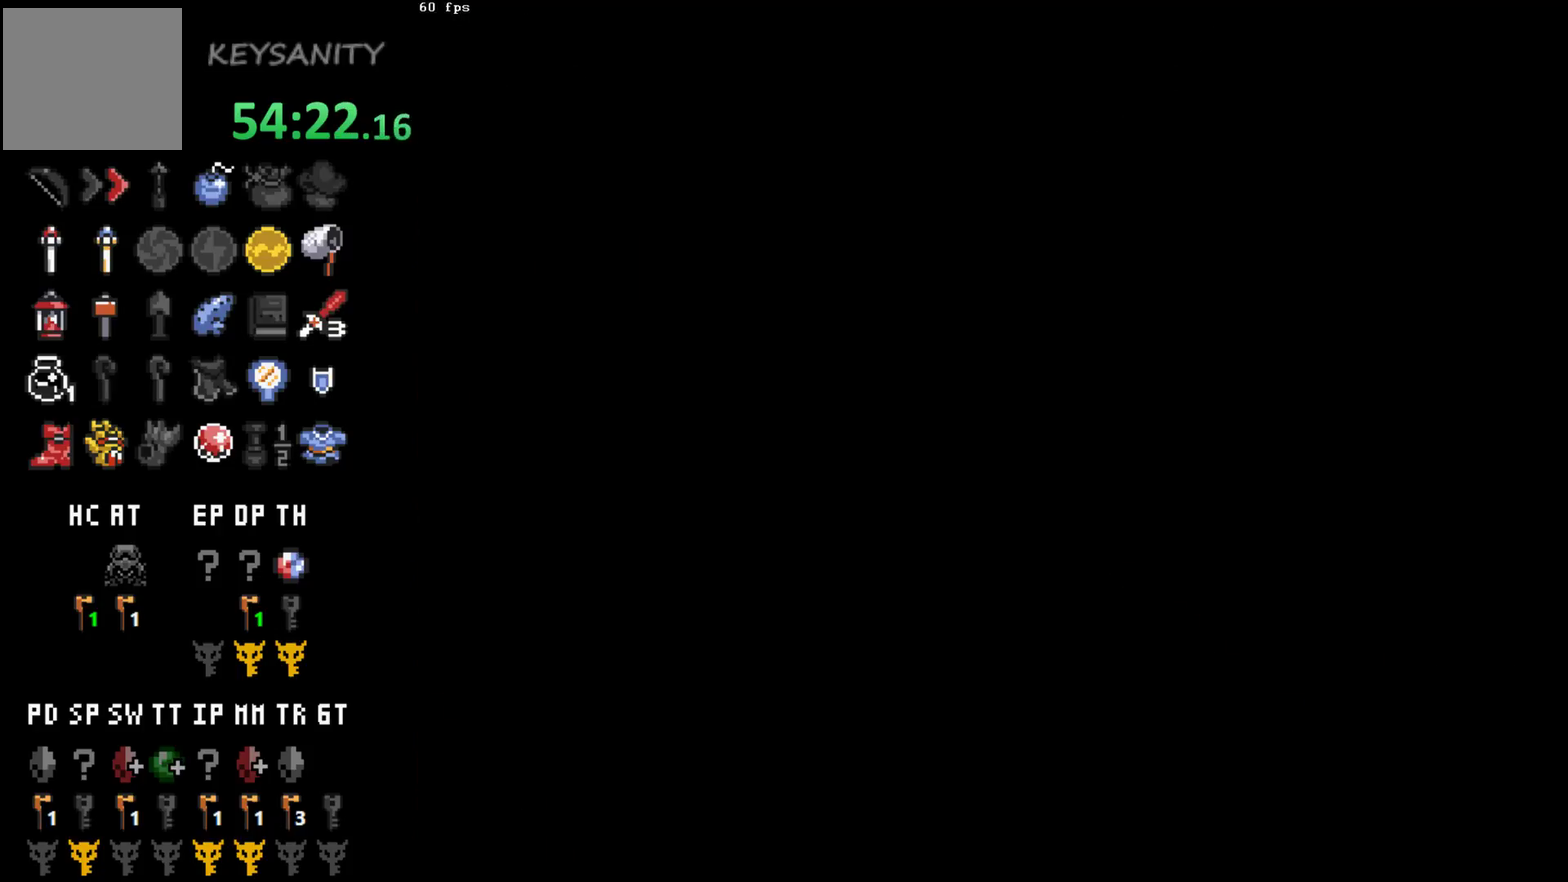
{"buttons": [], "left_stick": "center", "events": []}
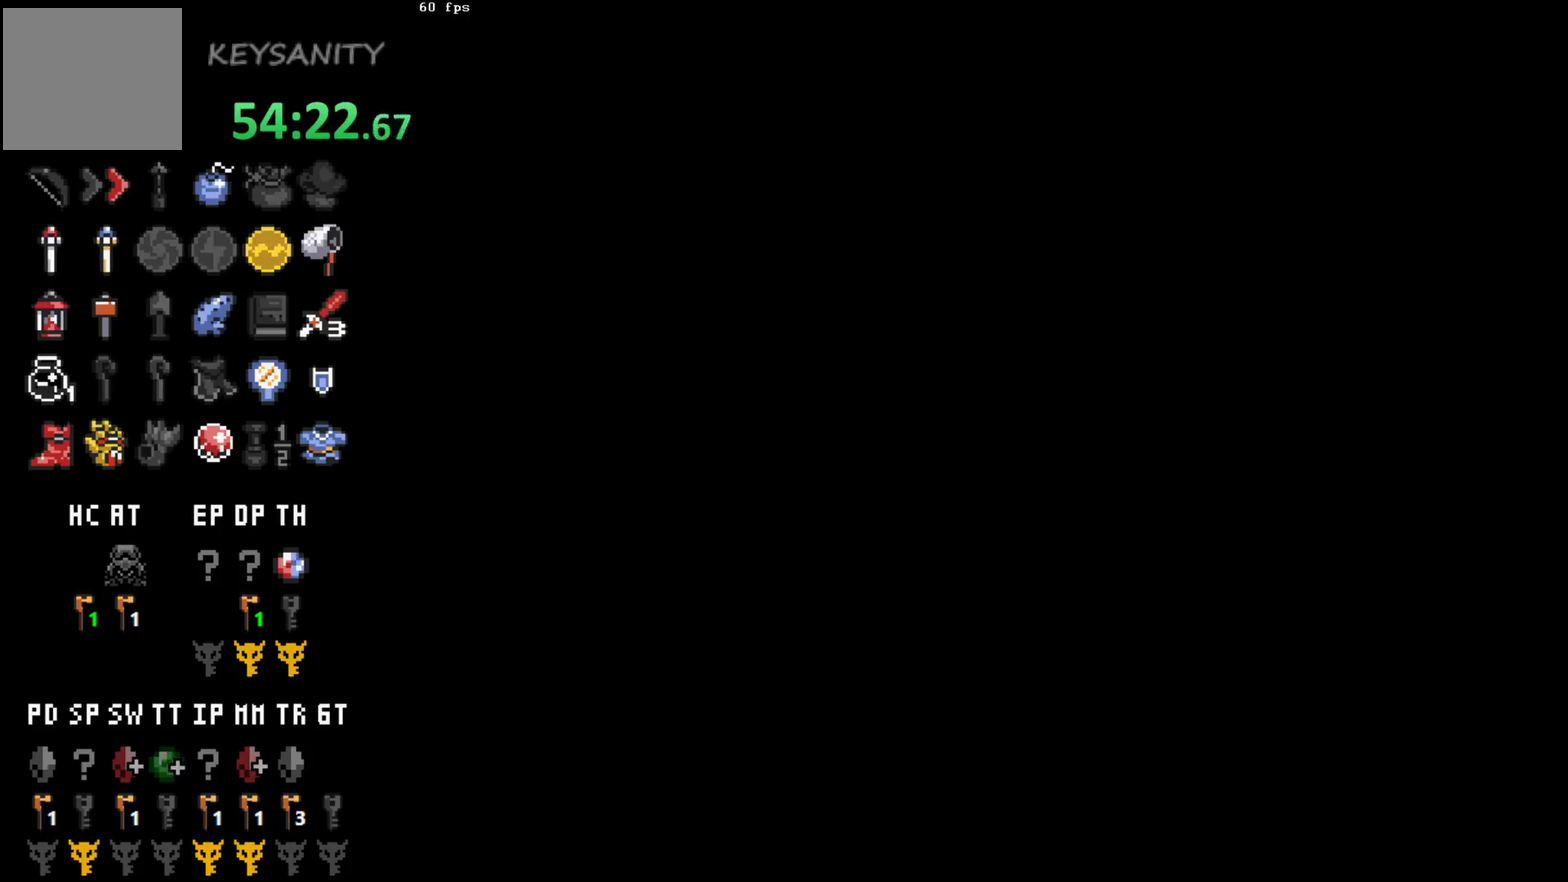
{"buttons": ["B"], "left_stick": "center", "events": [[150, "B", "down"], [217, "B", "up"], [283, "B", "down"], [350, "B", "up"], [383, "B", "down"], [433, "B", "up"], [500, "B", "down"]]}
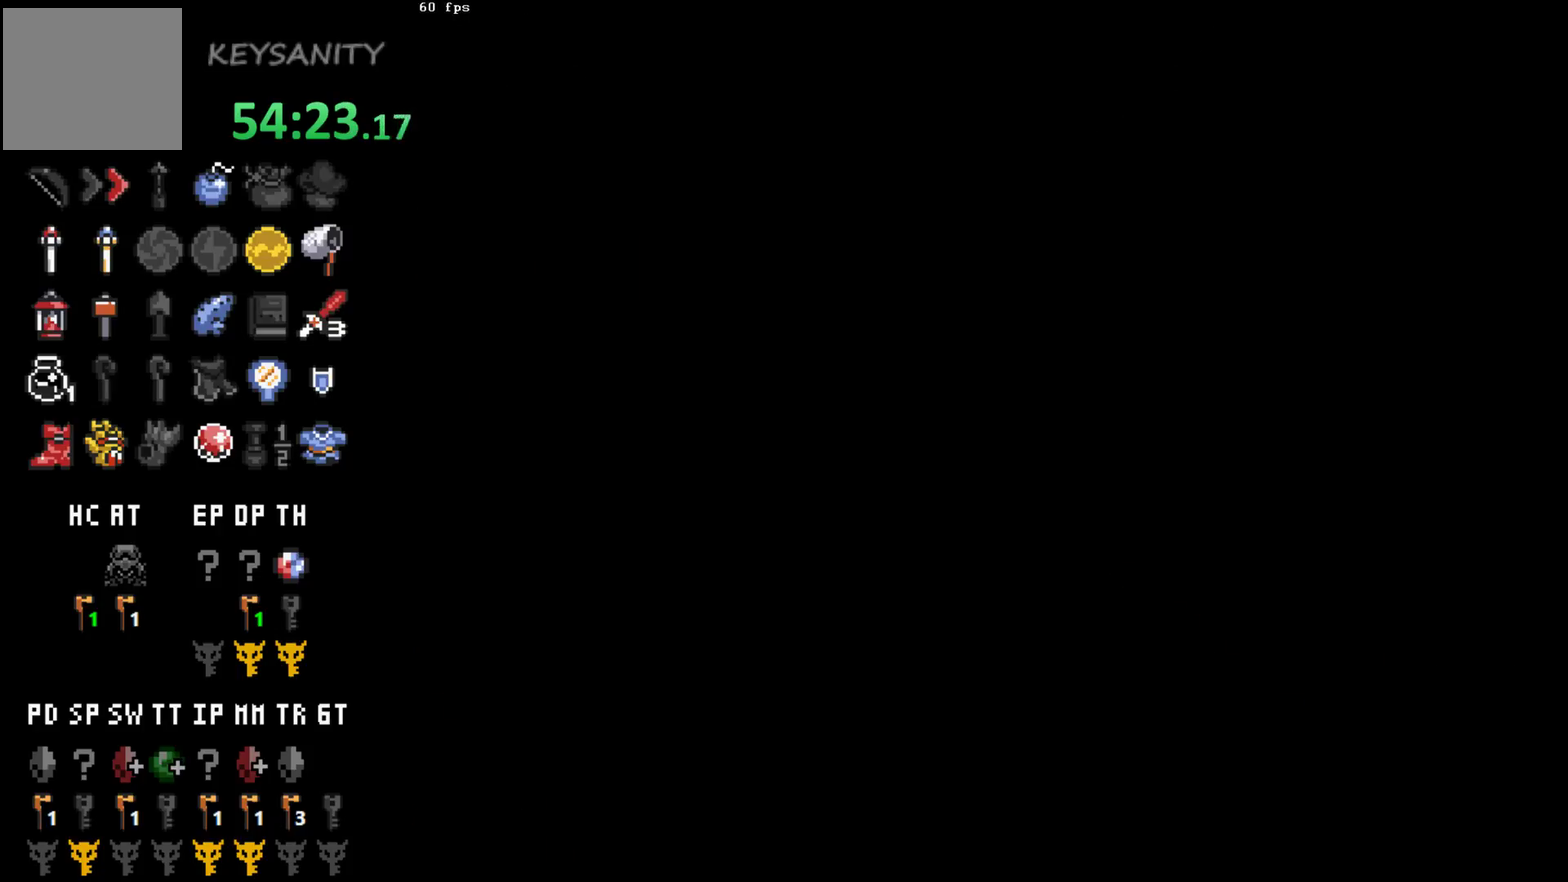
{"buttons": ["B"], "left_stick": "center", "events": [[33, "B", "up"], [100, "B", "down"], [133, "B", "up"], [200, "B", "down"], [217, "B", "up"], [283, "B", "down"], [317, "B", "up"], [383, "B", "down"], [433, "B", "up"], [467, "B", "down"]]}
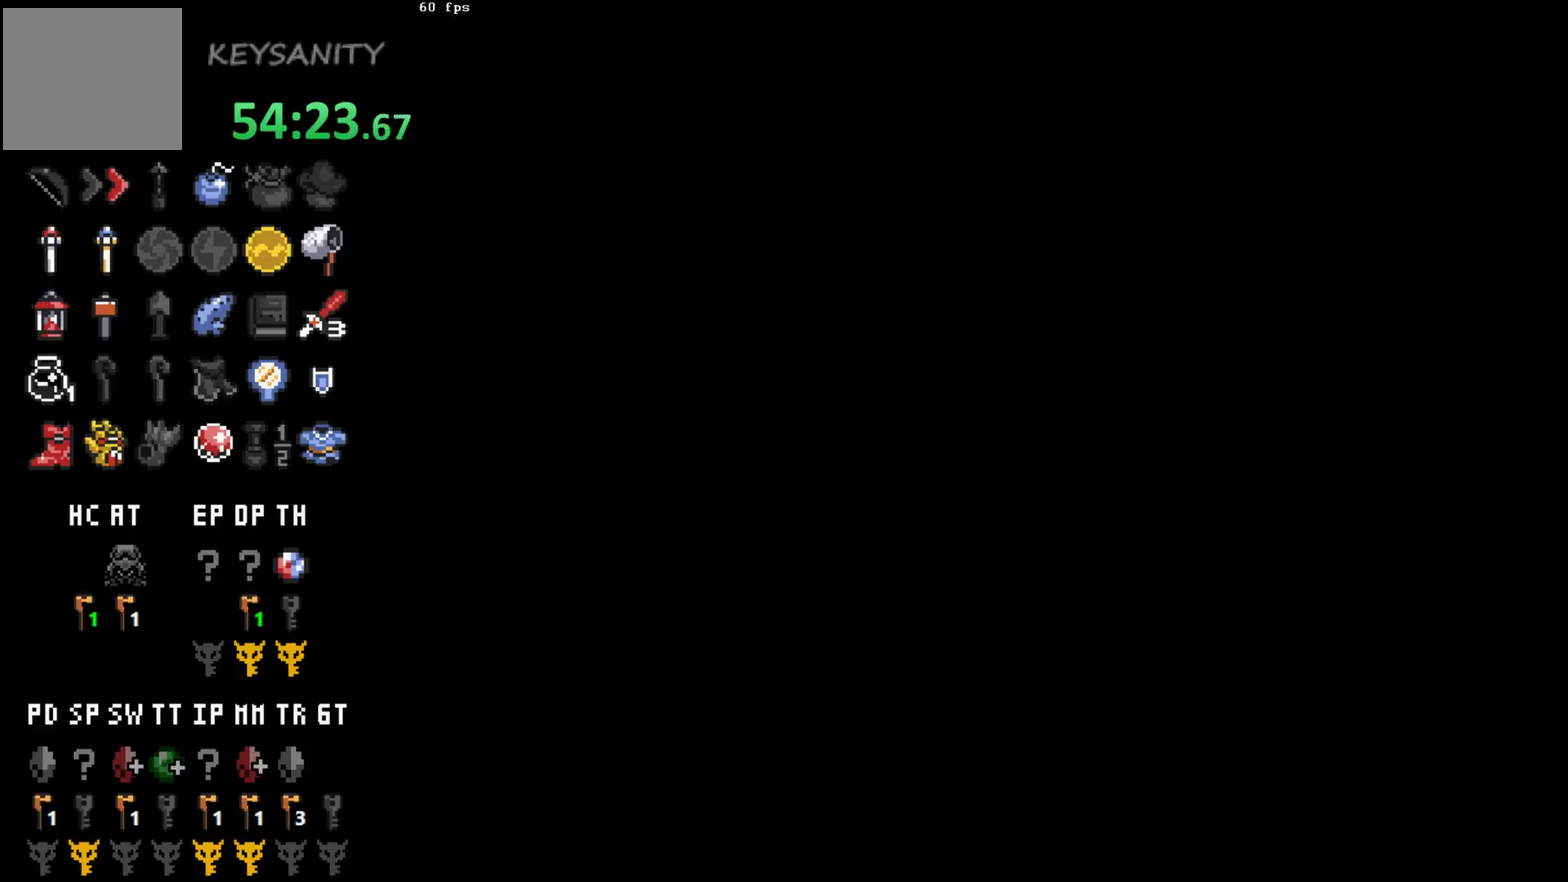
{"buttons": ["B"], "left_stick": "center", "events": [[33, "B", "up"], [100, "B", "down"], [133, "B", "up"], [167, "B", "down"], [217, "B", "up"], [283, "B", "down"], [317, "B", "up"], [383, "B", "down"], [400, "B", "up"], [500, "B", "down"]]}
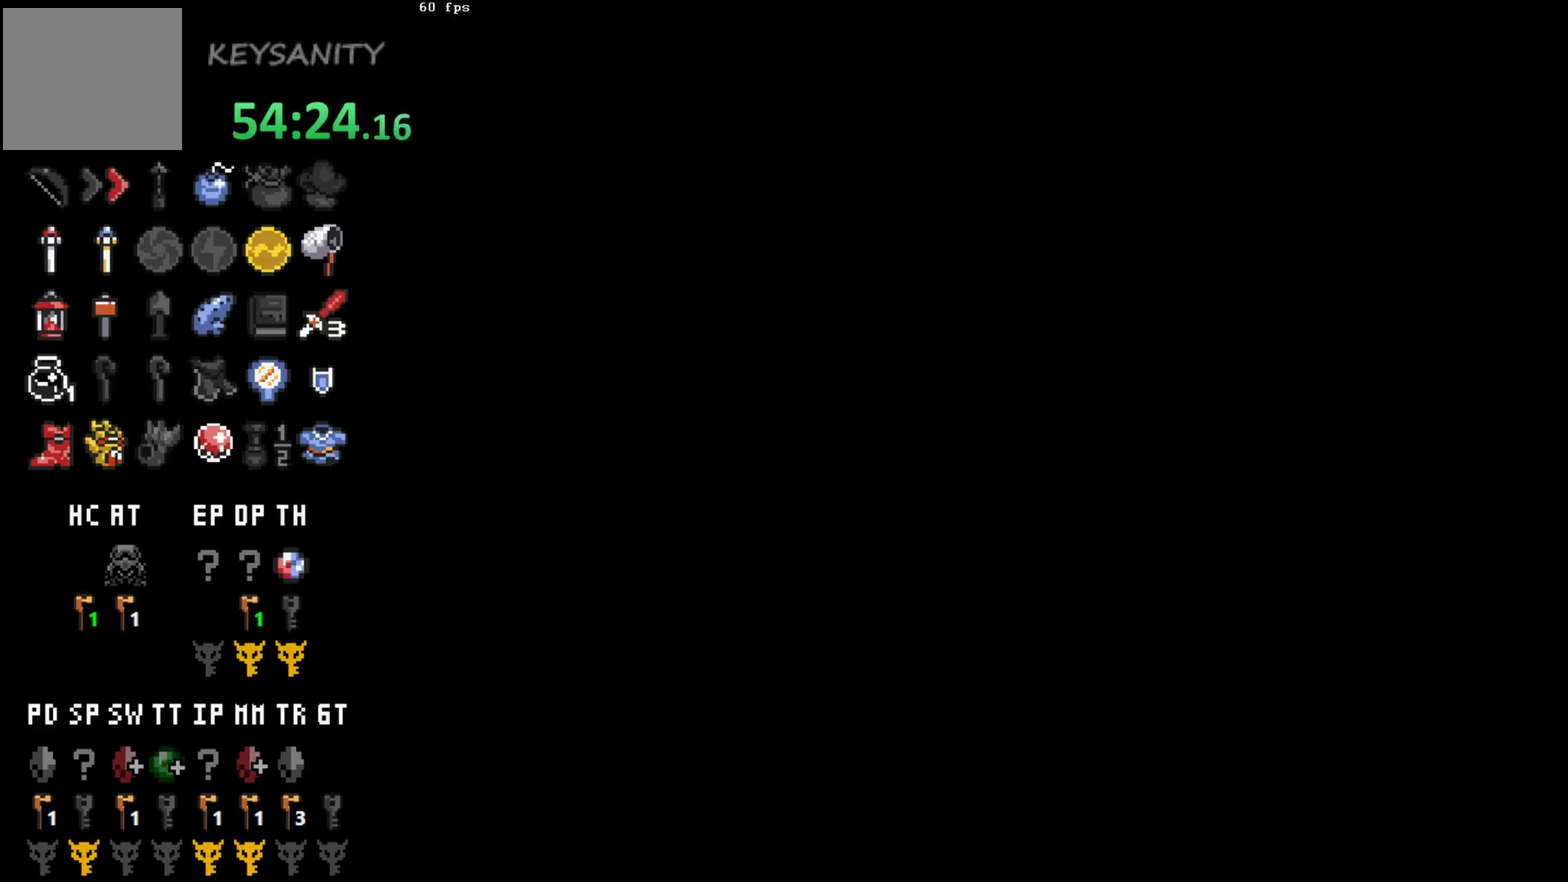
{"buttons": ["B"], "left_stick": "center", "events": [[33, "B", "up"], [100, "B", "down"], [133, "B", "up"], [183, "B", "down"], [217, "B", "up"], [283, "B", "down"], [317, "B", "up"], [383, "B", "down"], [417, "B", "up"], [500, "B", "down"]]}
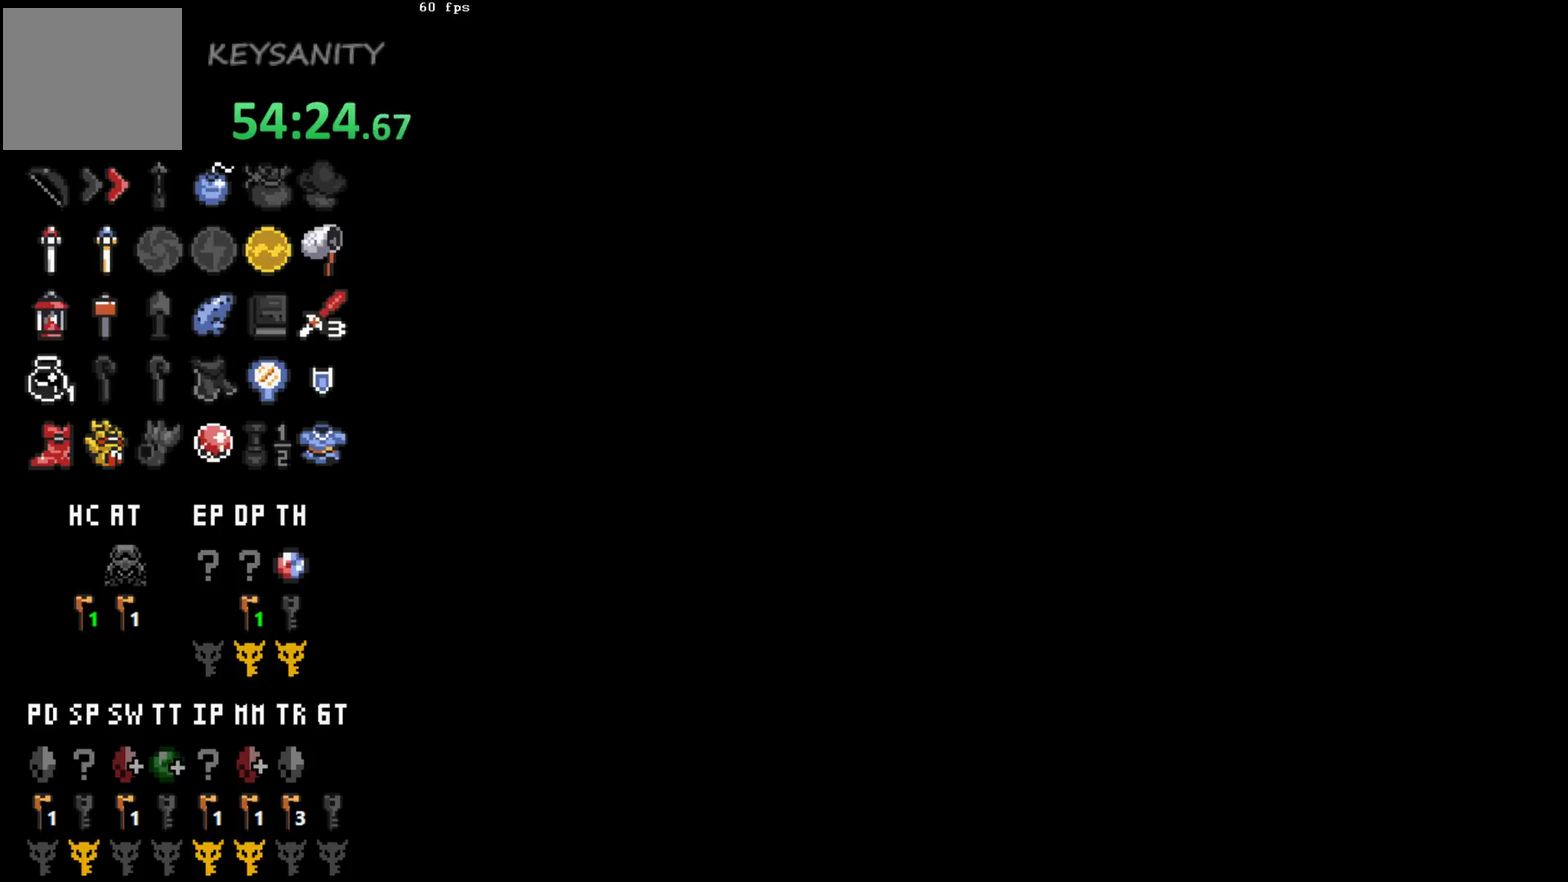
{"buttons": ["B"], "left_stick": "center", "events": [[33, "B", "up"], [100, "B", "down"], [133, "B", "up"], [183, "B", "down"], [250, "B", "up"], [317, "B", "down"], [350, "B", "up"], [400, "B", "down"], [433, "B", "up"], [500, "B", "down"]]}
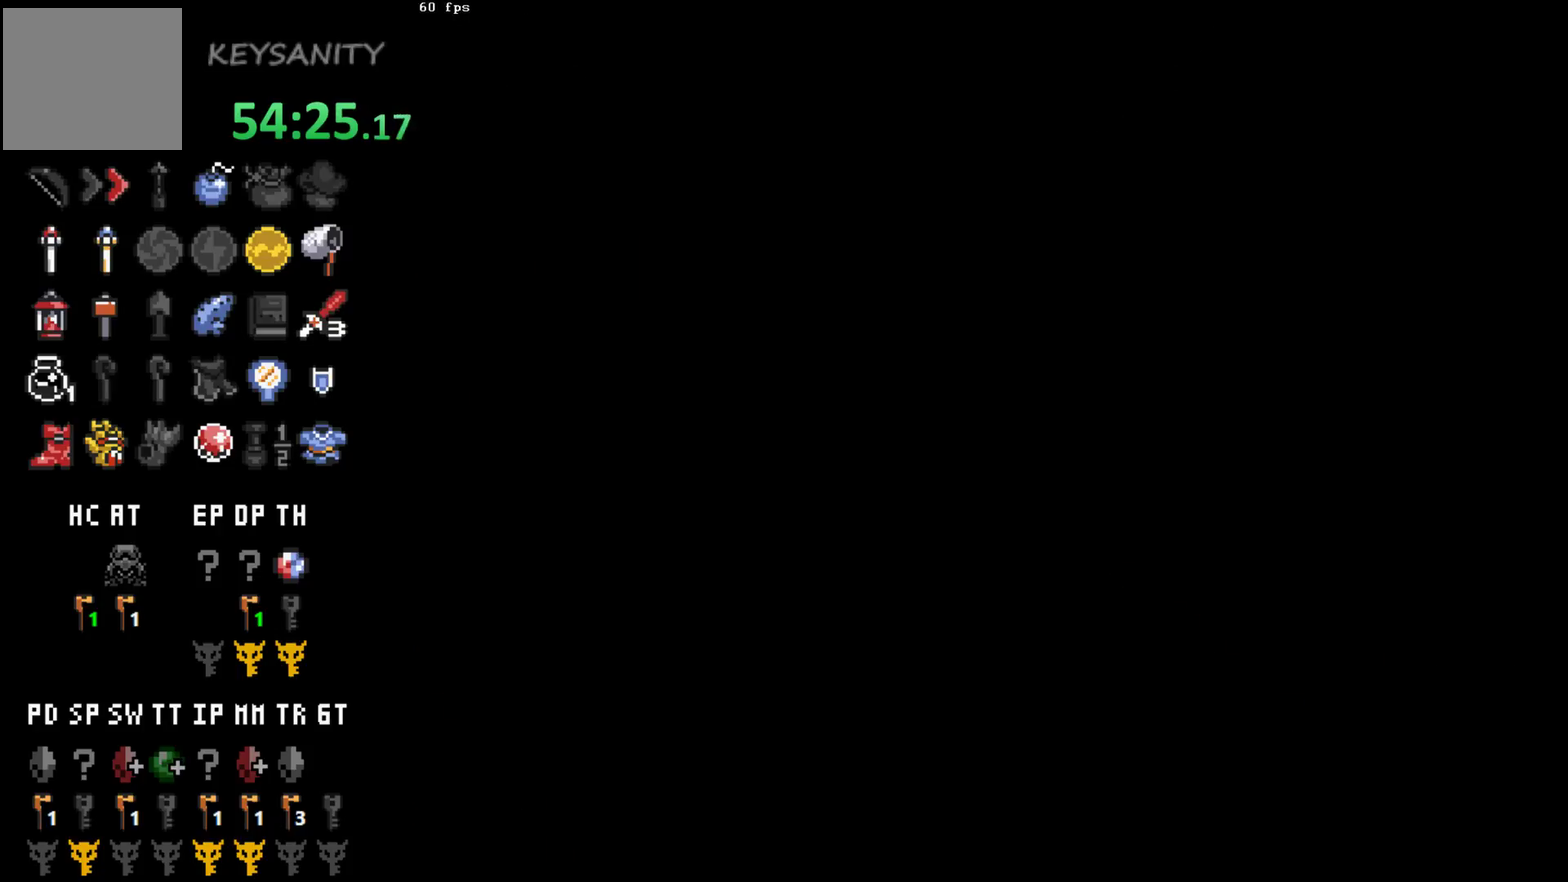
{"buttons": [], "left_stick": "center", "events": [[33, "B", "up"], [100, "B", "down"], [150, "B", "up"], [217, "B", "down"], [250, "B", "up"], [317, "B", "down"], [350, "B", "up"], [417, "B", "down"], [450, "B", "up"]]}
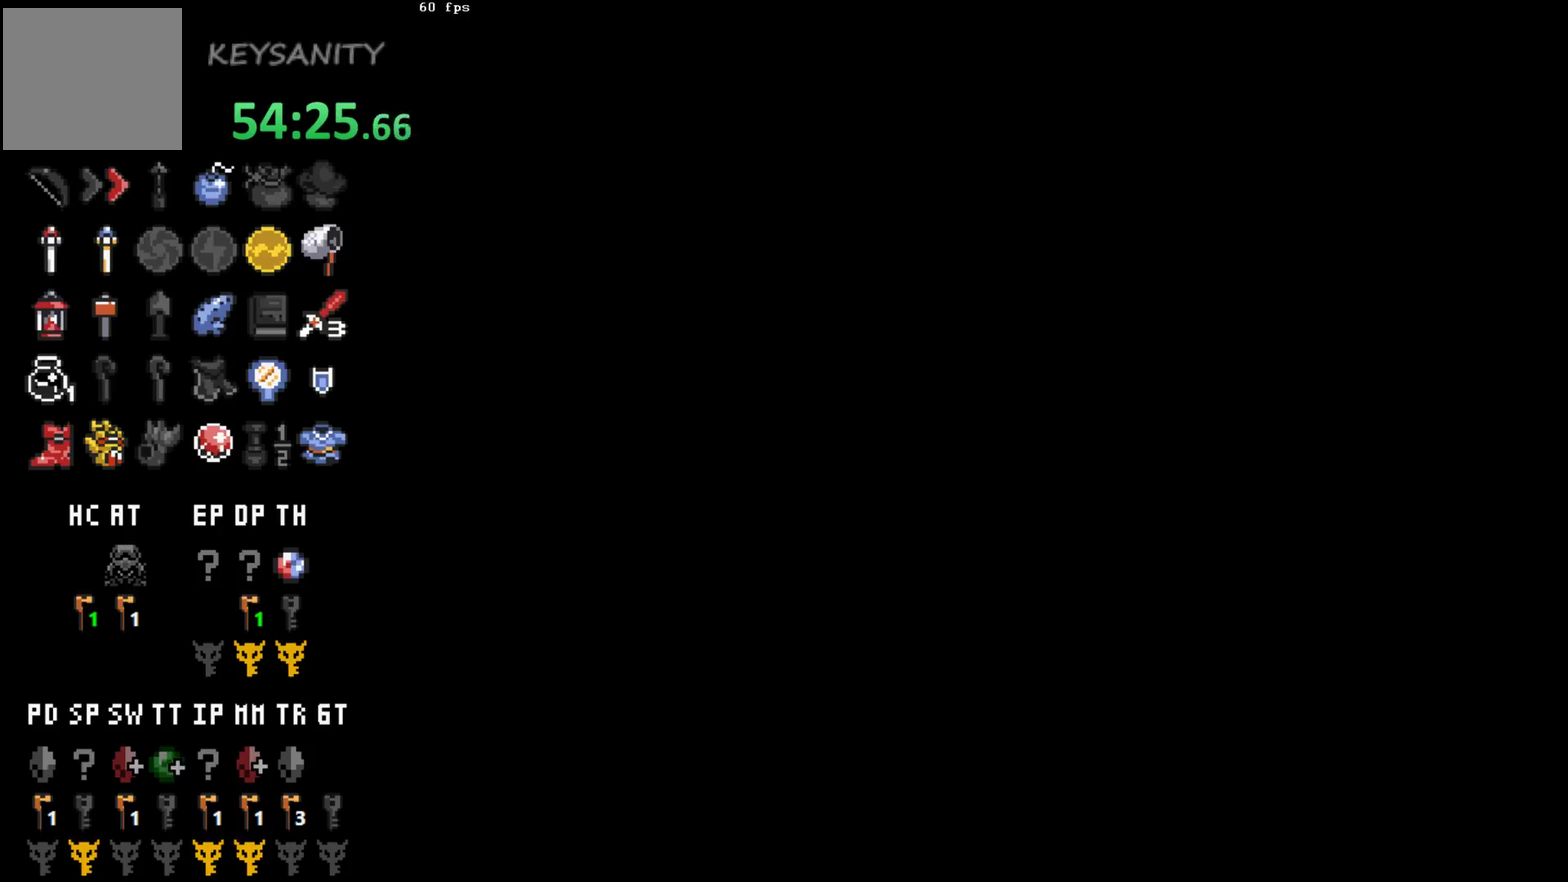
{"buttons": [], "left_stick": "center", "events": []}
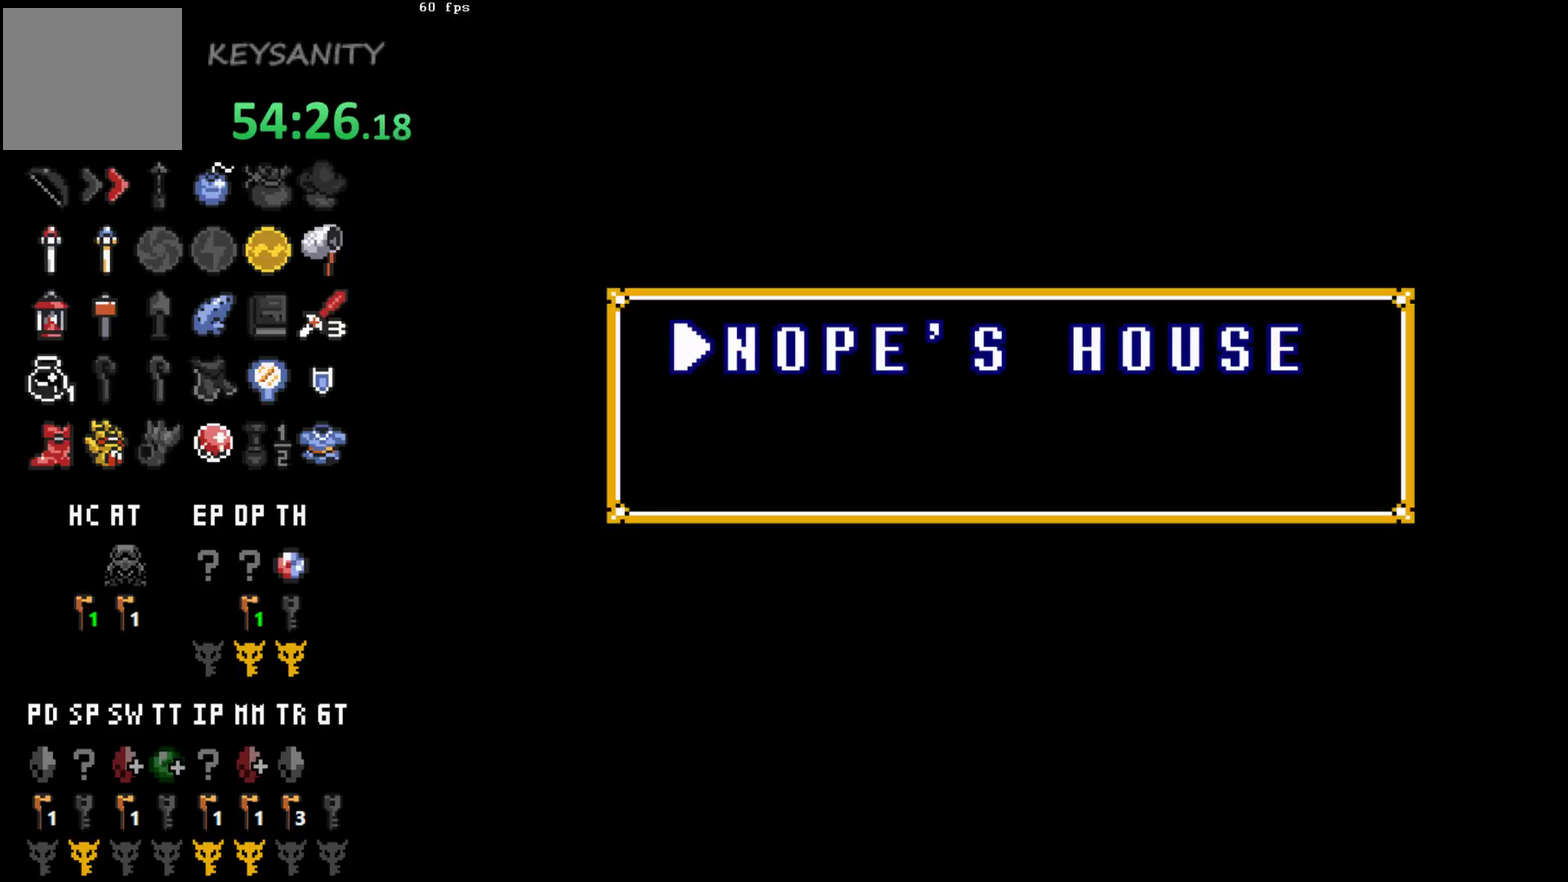
{"buttons": [], "left_stick": "center", "events": []}
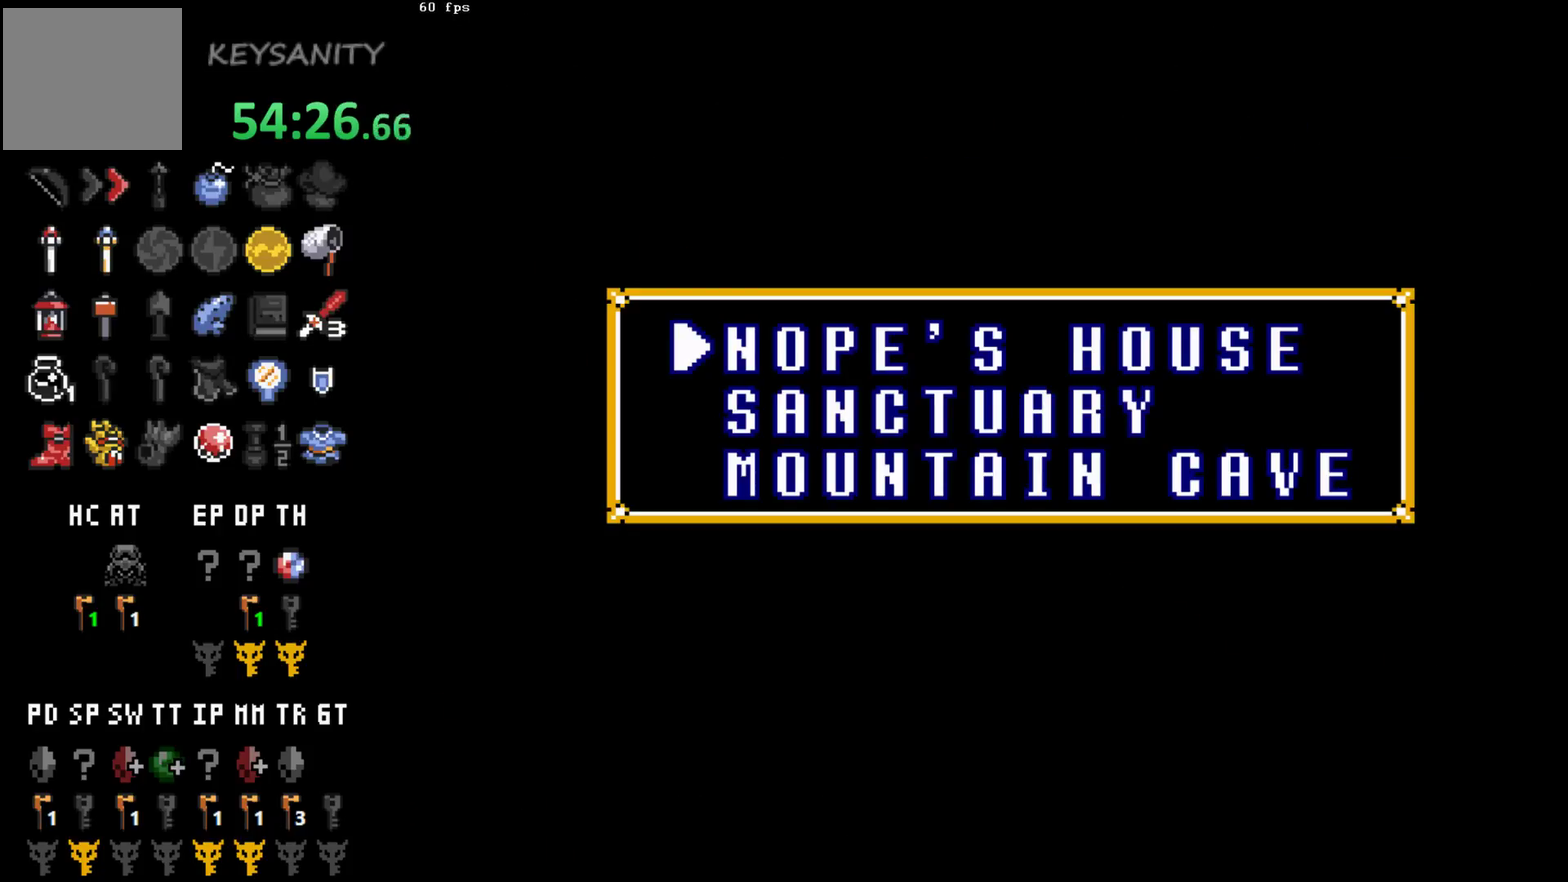
{"buttons": [], "left_stick": "center", "events": [[133, "left_stick", "down"], [217, "B", "down"], [250, "left_stick", "center"], [317, "B", "up"]]}